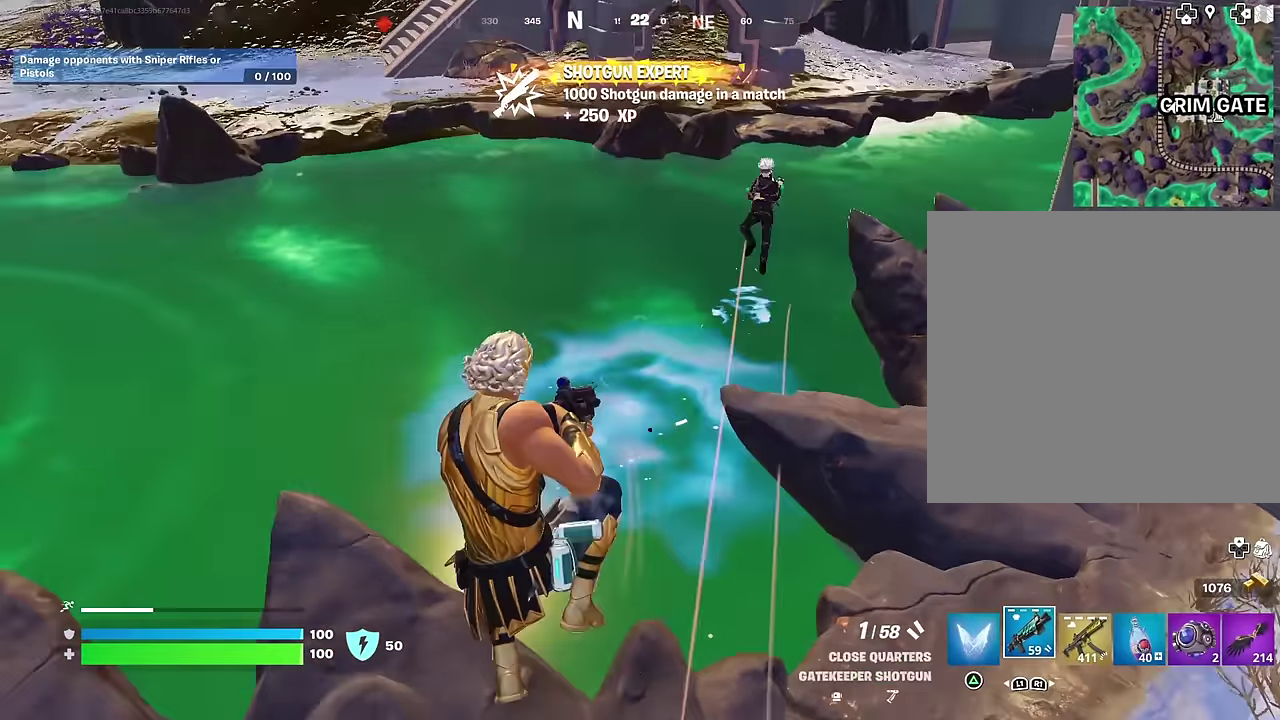
Gameplay with a controller (PlayStation layout); each line is a JSON object with the inputs held at the frame after it (dt_ms = milliseconds from this image to that frame). "events" lists button and stick changes between this image and that frame as [ms after this image, input, new state], when the widget could be followed in between. This document gives stick clicks only as held states, not as events.
{"dt_ms": 600, "buttons": [], "left_stick": "up-right", "right_stick": "up-right"}
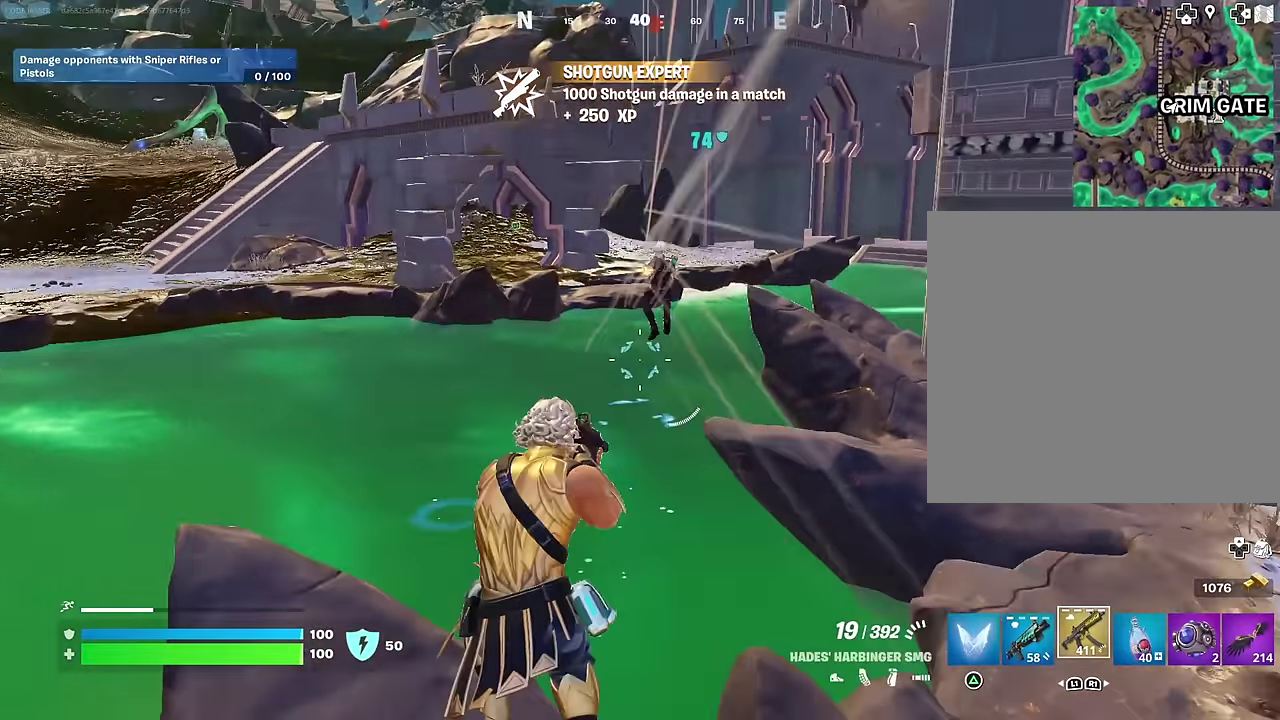
{"dt_ms": 300, "buttons": ["L2", "R2"], "left_stick": "down", "right_stick": "down"}
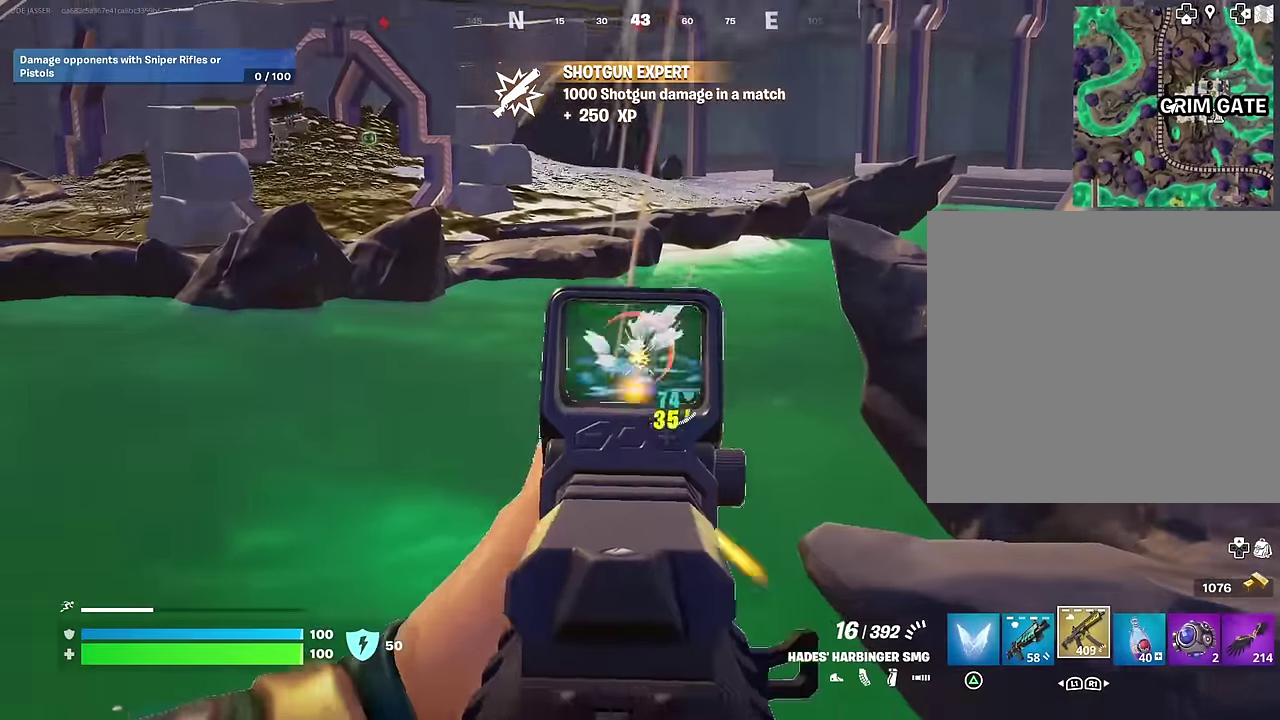
{"dt_ms": 700, "buttons": ["L2", "R2"], "left_stick": "left", "right_stick": "up", "events": [[133, "left_stick", "down-right"], [267, "right_stick", "center"], [433, "left_stick", "center"], [450, "right_stick", "down-left"], [483, "left_stick", "up-left"], [500, "right_stick", "center"], [550, "right_stick", "up"], [600, "left_stick", "left"]]}
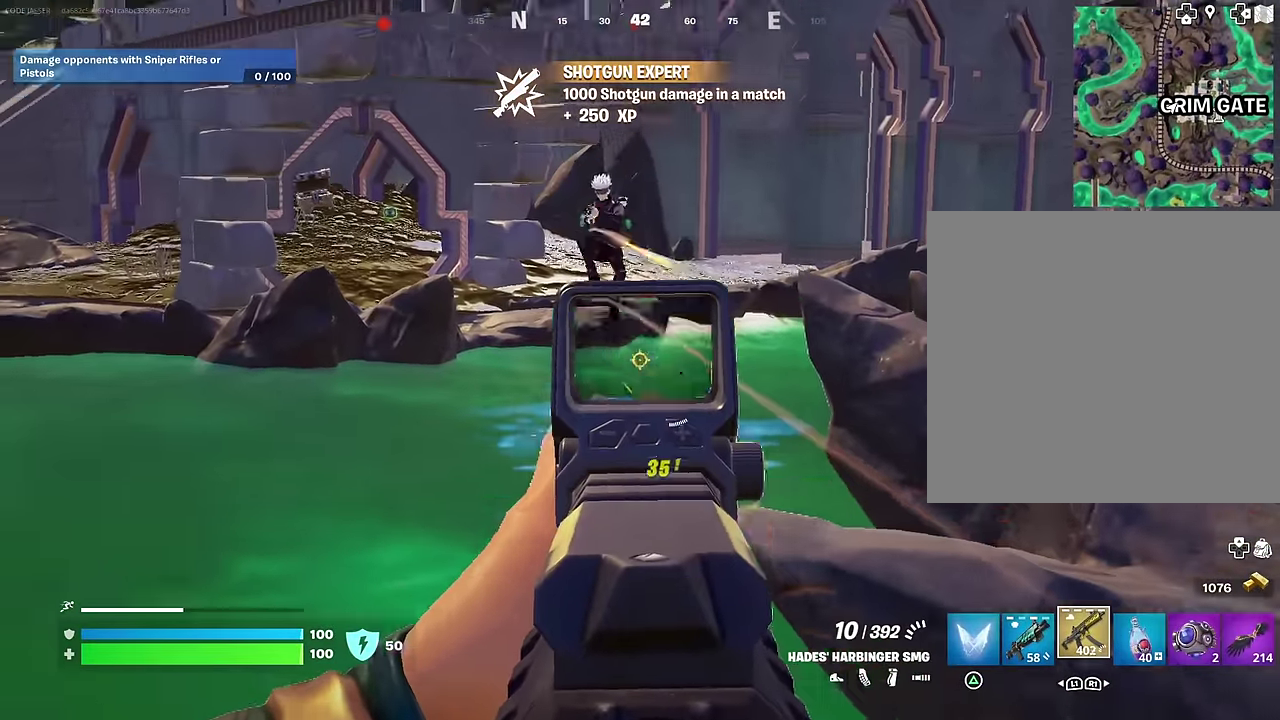
{"dt_ms": 300, "buttons": ["L2", "R2"], "left_stick": "down-right", "right_stick": "up-left", "events": [[67, "right_stick", "up-left"], [100, "left_stick", "down-left"], [217, "left_stick", "down"], [267, "left_stick", "down-right"]]}
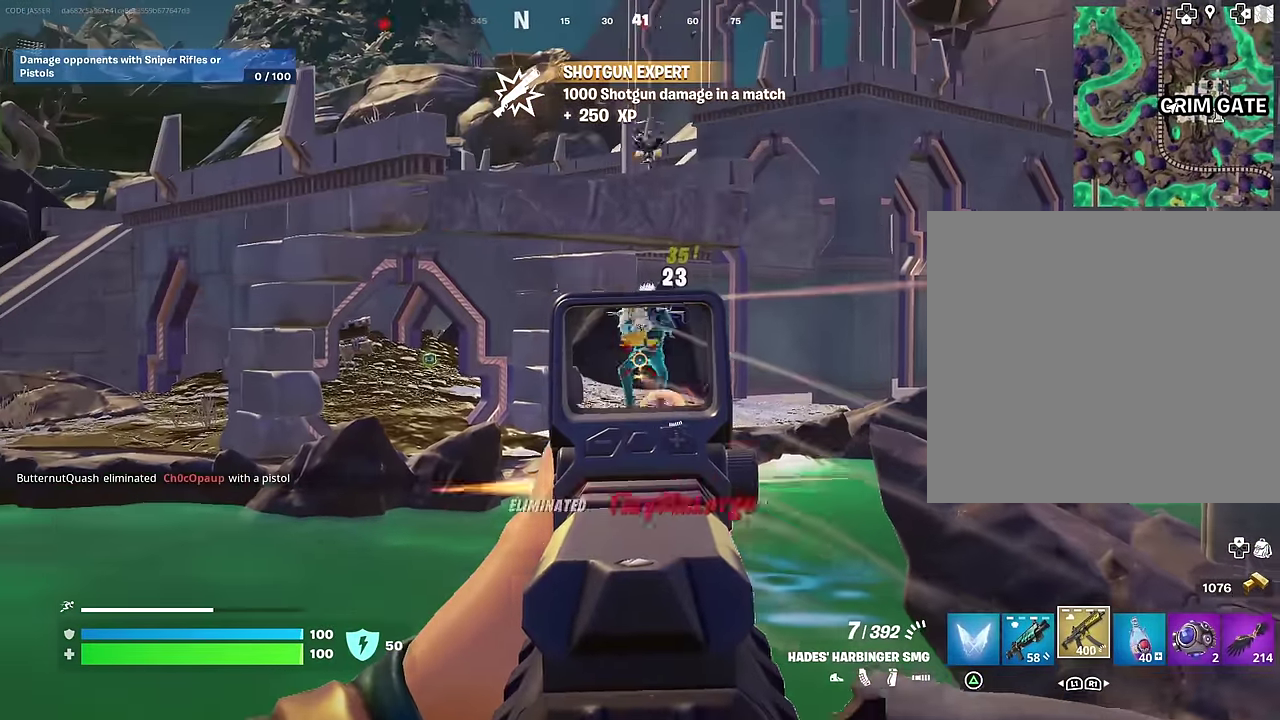
{"dt_ms": 700, "buttons": [], "left_stick": "up-left", "right_stick": "left", "events": [[17, "left_stick", "right"], [33, "right_stick", "down-left"], [200, "L1", "down"], [200, "right_stick", "left"], [217, "left_stick", "down-right"], [233, "L2", "up"], [250, "R2", "up"], [267, "L1", "up"], [383, "left_stick", "down"], [517, "left_stick", "down-left"], [567, "left_stick", "left"], [700, "left_stick", "up-left"]]}
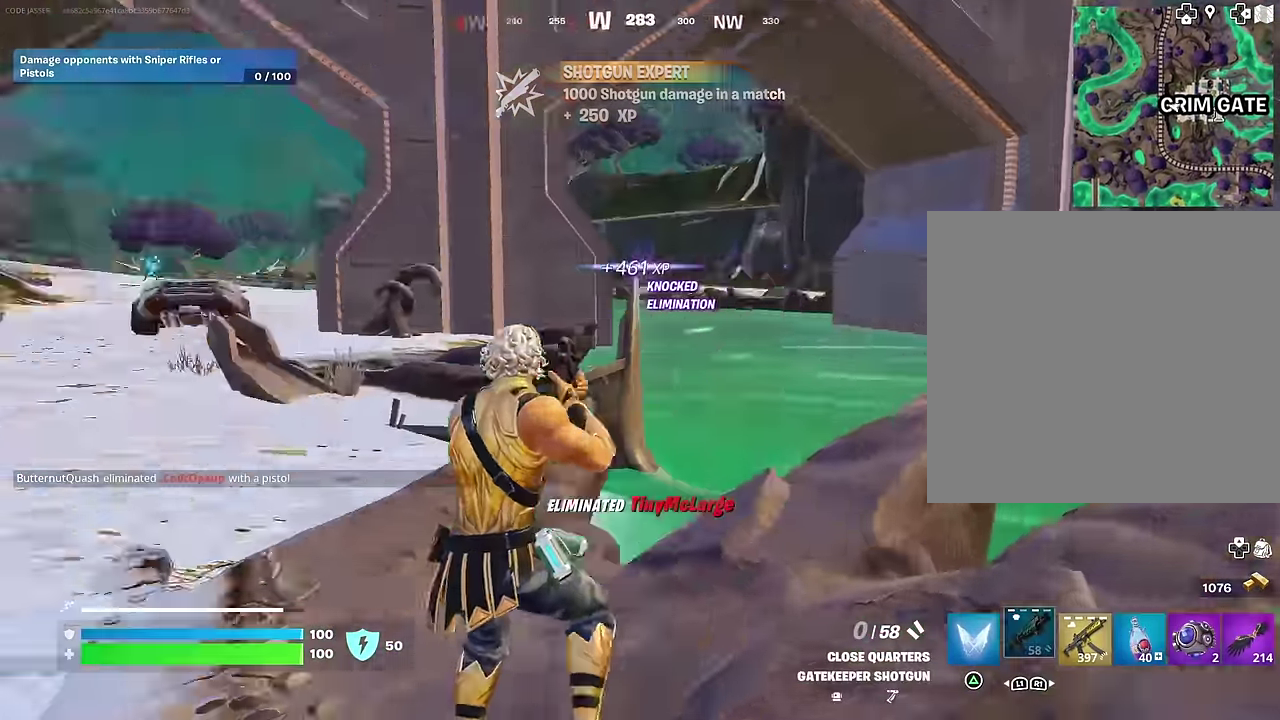
{"dt_ms": 300, "buttons": [], "left_stick": "up-left", "right_stick": "center", "events": [[67, "right_stick", "center"]]}
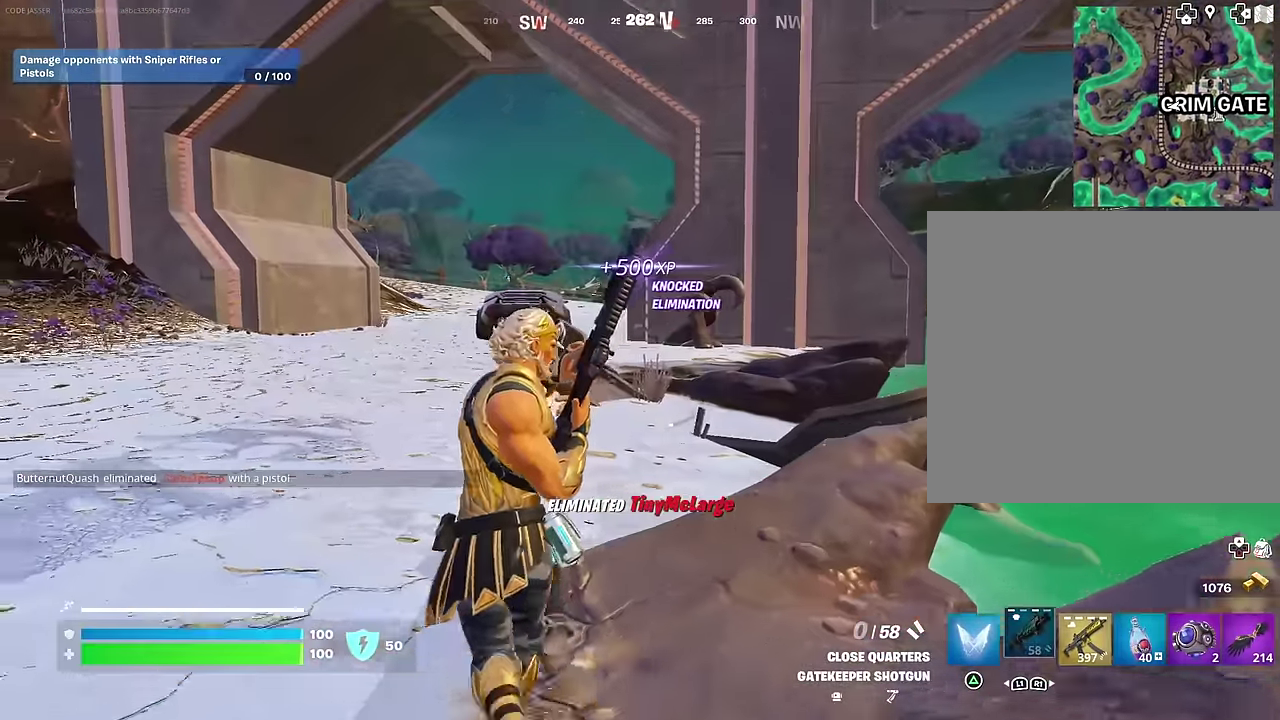
{"dt_ms": 700, "buttons": [], "left_stick": "up", "right_stick": "center", "events": [[50, "left_stick", "up-right"], [667, "left_stick", "up"]]}
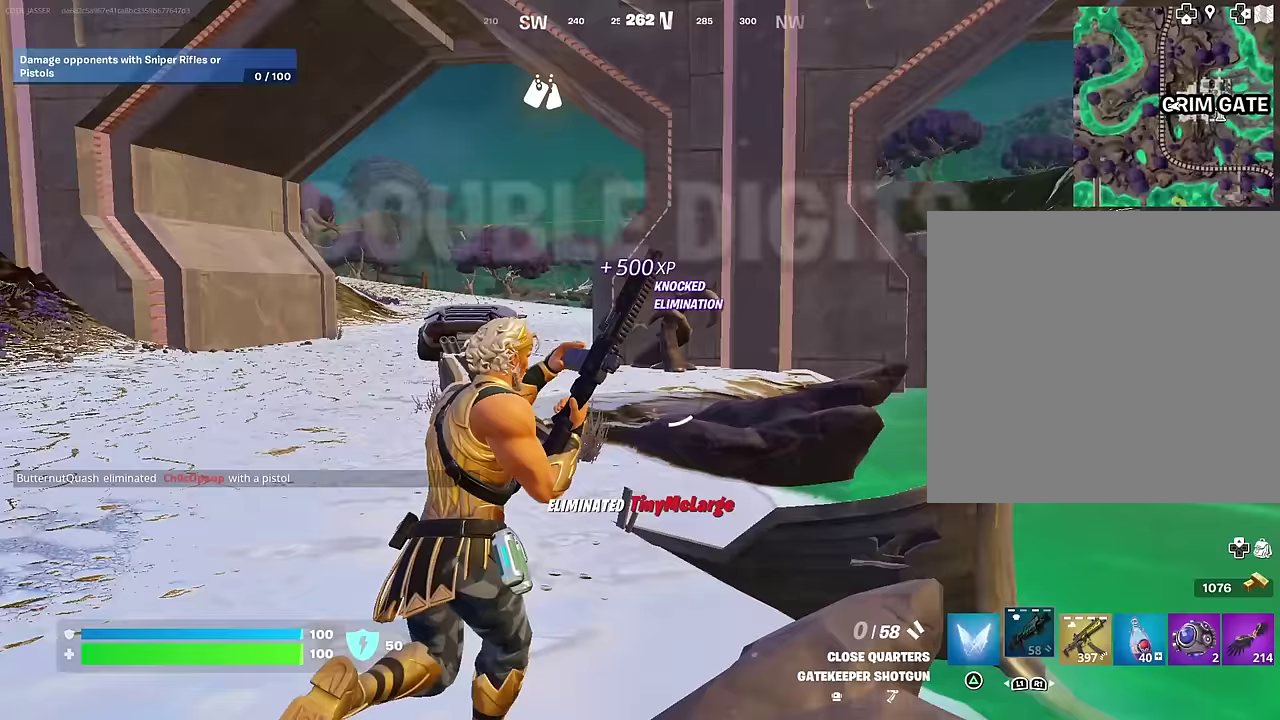
{"dt_ms": 300, "buttons": [], "left_stick": "up-left", "right_stick": "center", "events": [[250, "left_stick", "up-left"]]}
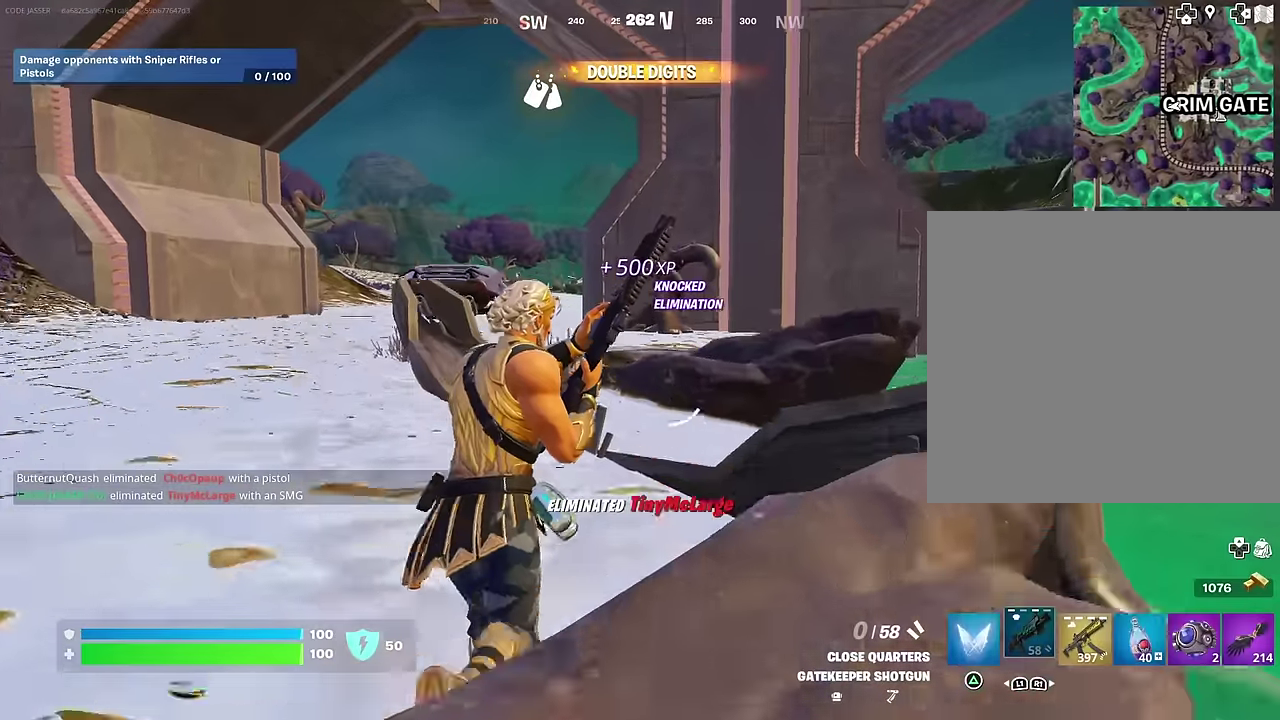
{"dt_ms": 900, "buttons": [], "left_stick": "up", "right_stick": "center", "events": [[267, "left_stick", "up"]]}
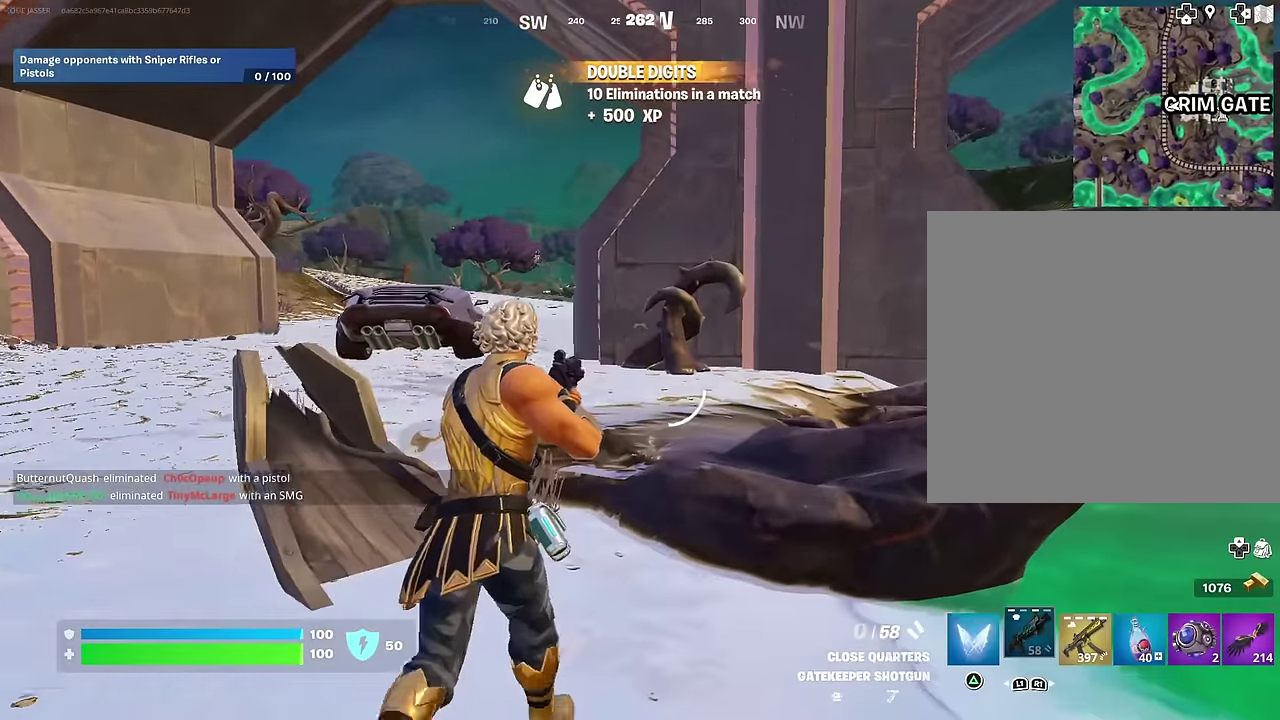
{"dt_ms": 300, "buttons": ["R1"], "left_stick": "up", "right_stick": "center", "events": [[117, "CROSS", "down"], [233, "CROSS", "up"], [283, "R1", "down"]]}
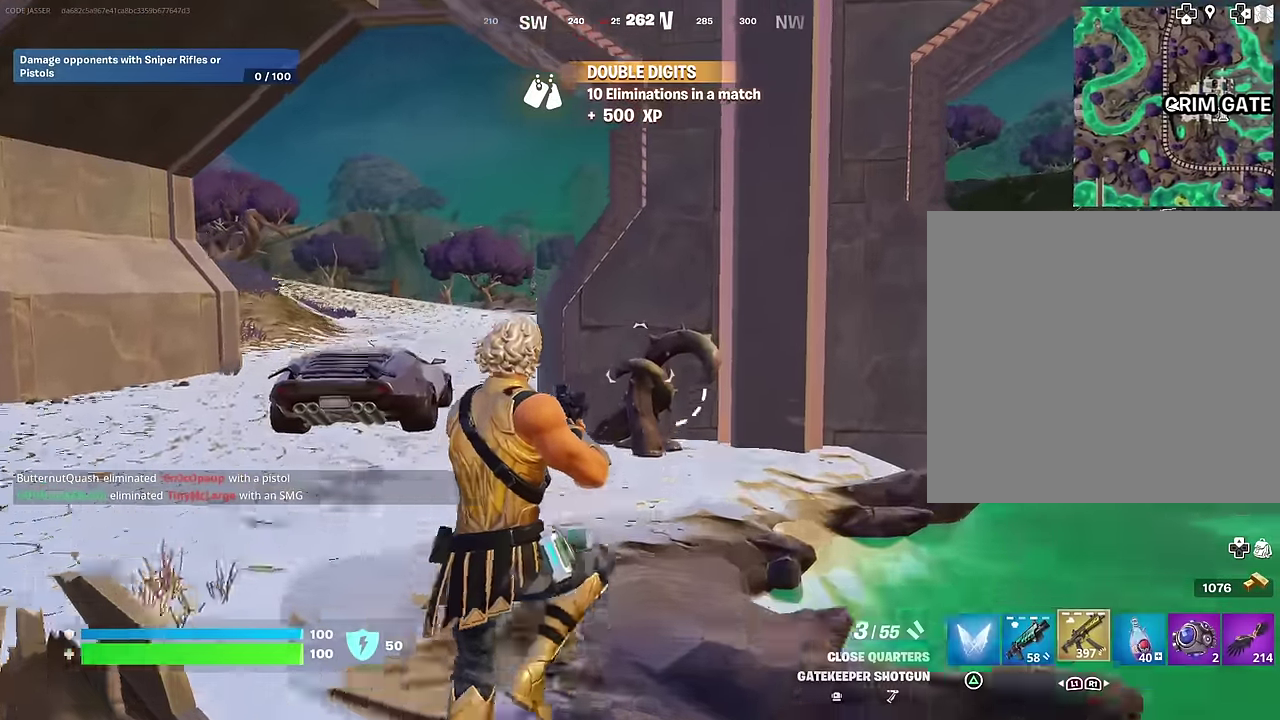
{"dt_ms": 700, "buttons": [], "left_stick": "up-left", "right_stick": "center", "events": [[83, "R1", "up"], [217, "left_stick", "up-left"], [267, "SQUARE", "down"], [350, "SQUARE", "up"], [433, "SQUARE", "down"], [483, "SQUARE", "up"]]}
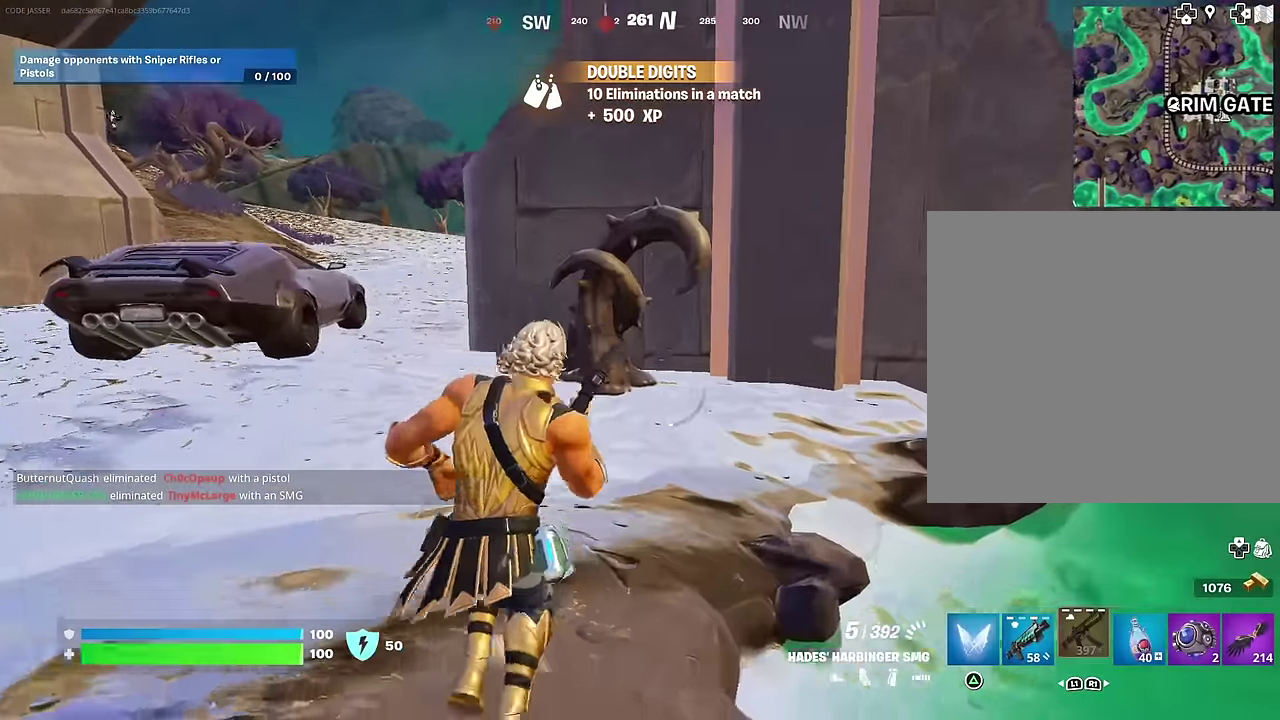
{"dt_ms": 300, "buttons": [], "left_stick": "up-left", "right_stick": "center", "events": [[183, "CROSS", "down"], [300, "CROSS", "up"]]}
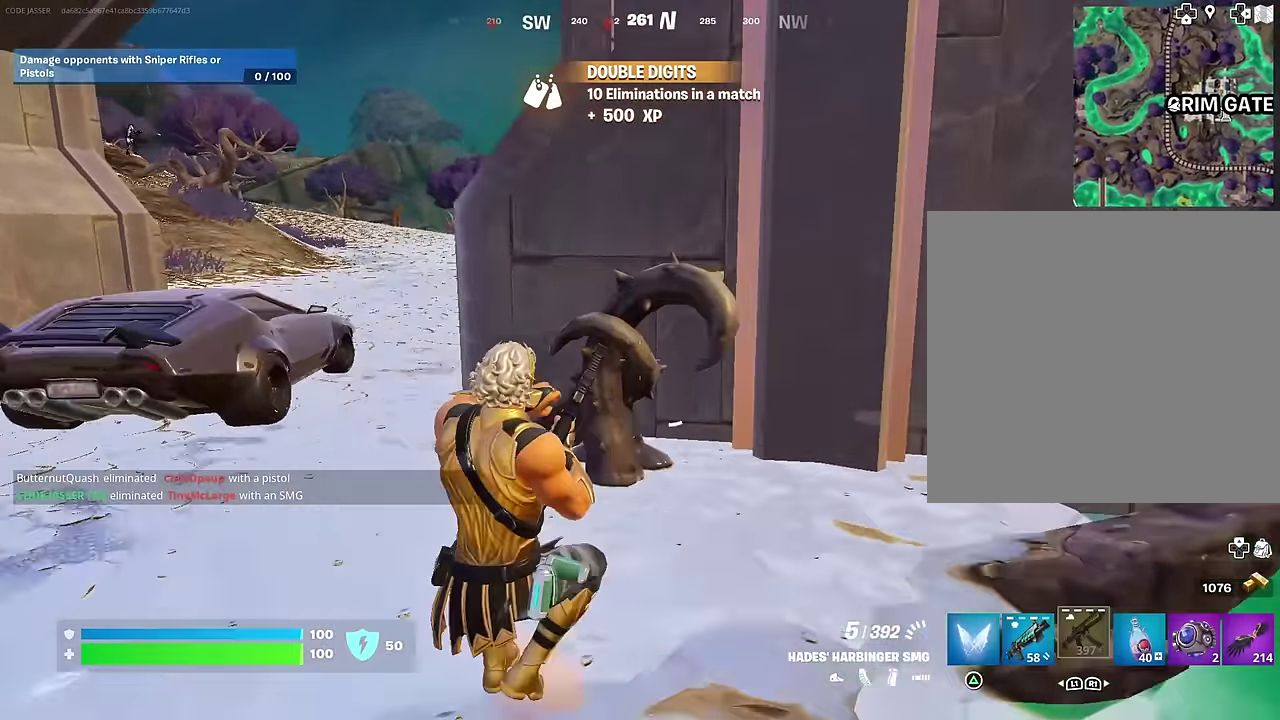
{"dt_ms": 700, "buttons": [], "left_stick": "left", "right_stick": "up-left", "events": [[83, "left_stick", "left"], [600, "right_stick", "up-left"]]}
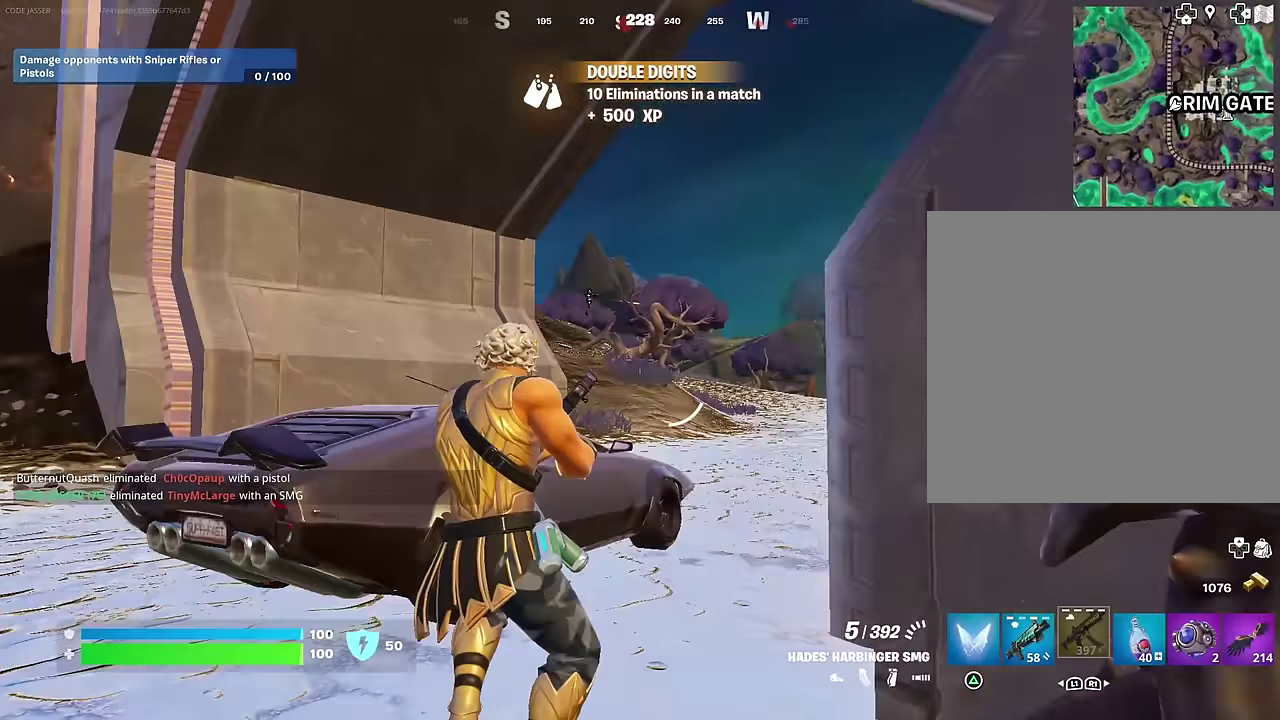
{"dt_ms": 300, "buttons": [], "left_stick": "left", "right_stick": "center", "events": [[50, "right_stick", "center"]]}
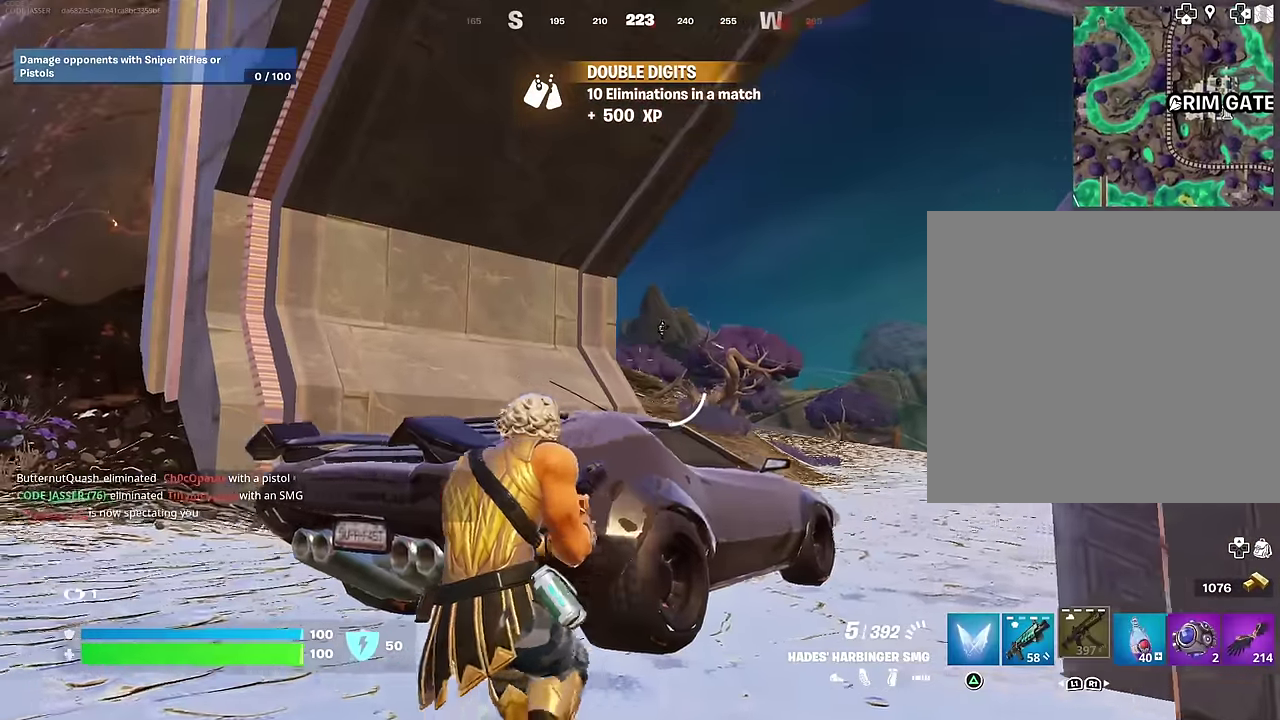
{"dt_ms": 700, "buttons": ["SQUARE"], "left_stick": "up-left", "right_stick": "center", "events": [[183, "right_stick", "right"], [267, "right_stick", "center"], [533, "left_stick", "up-left"], [667, "SQUARE", "down"]]}
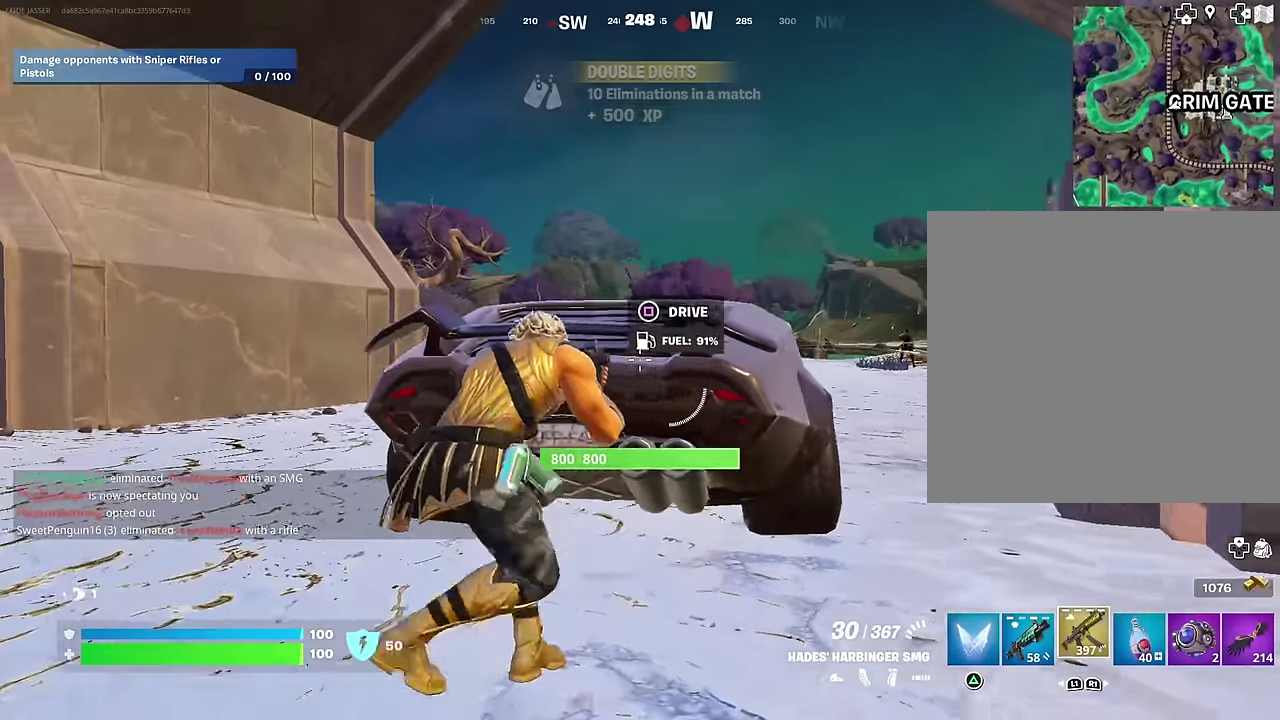
{"dt_ms": 300, "buttons": [], "left_stick": "up-right", "right_stick": "down-right", "events": [[50, "SQUARE", "up"], [117, "left_stick", "up"], [233, "left_stick", "up-right"], [250, "right_stick", "down-right"]]}